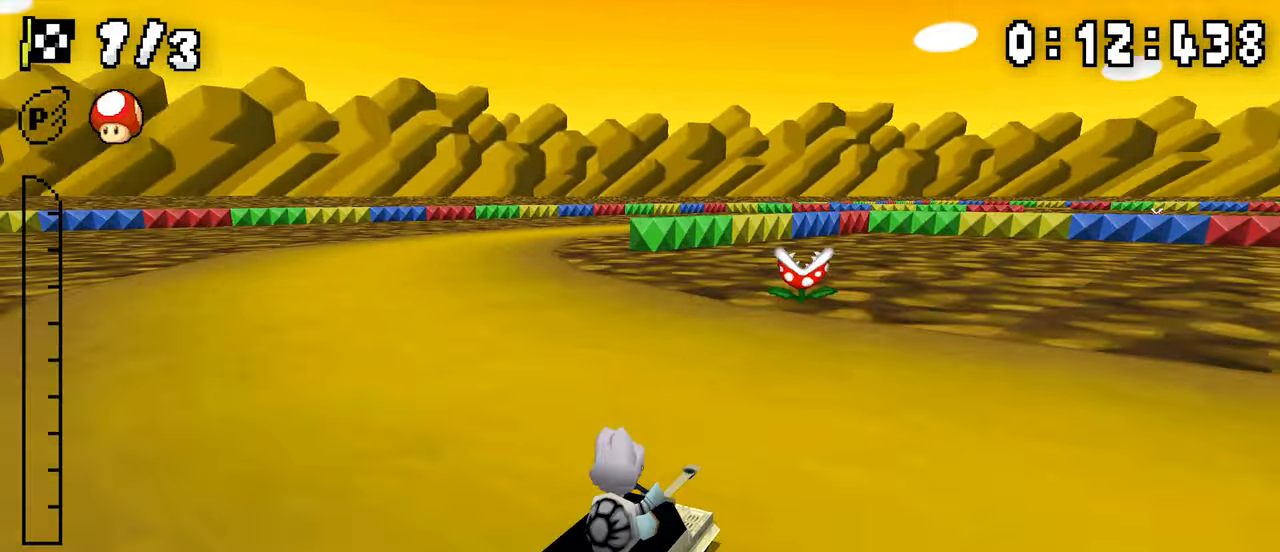
Gameplay with a controller (Nintendo layout); each line is a JSON object with the inputs held at the frame after it. "events" lists button and stick changes between this image and that frame as [ms after this image, input, new state], when the widget could be followed in between. Not read: L3 R3.
{"buttons": ["A", "R1", "DPAD_LEFT"], "events": [[33, "R1", "up"], [83, "DPAD_RIGHT", "up"], [83, "R1", "down"], [133, "DPAD_RIGHT", "down"], [350, "DPAD_RIGHT", "up"], [367, "DPAD_LEFT", "down"]]}
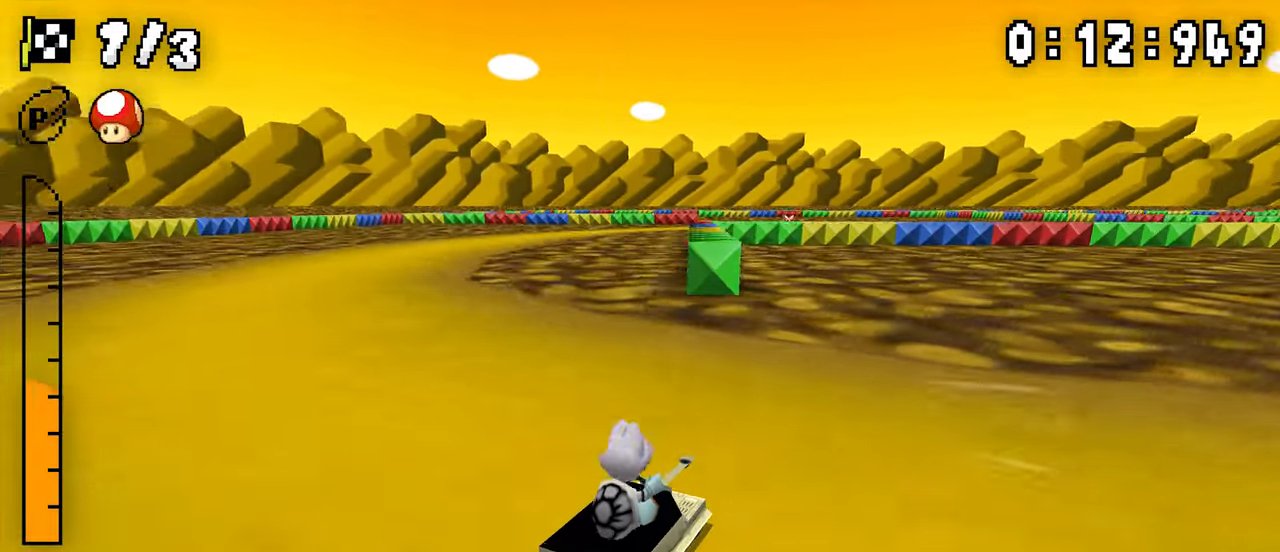
{"buttons": ["A", "DPAD_RIGHT"], "events": [[33, "DPAD_LEFT", "up"], [50, "DPAD_RIGHT", "down"], [267, "DPAD_RIGHT", "up"], [283, "DPAD_LEFT", "down"], [450, "DPAD_LEFT", "up"], [467, "DPAD_RIGHT", "down"], [500, "R1", "up"]]}
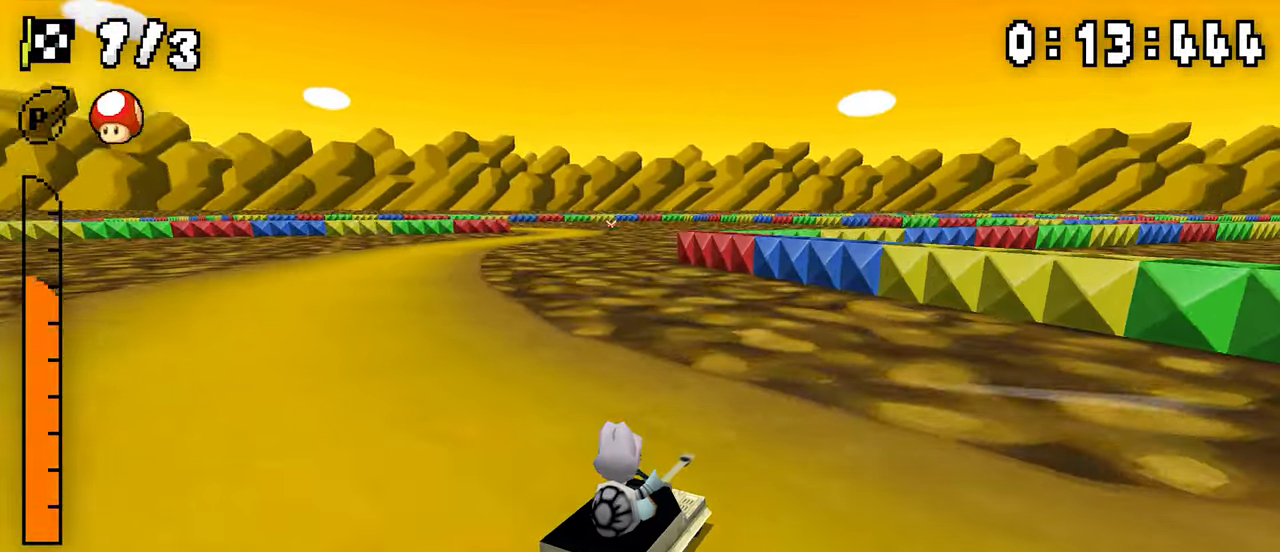
{"buttons": ["A", "R1", "DPAD_RIGHT"], "events": [[33, "DPAD_RIGHT", "up"], [67, "DPAD_LEFT", "down"], [83, "R1", "down"], [317, "DPAD_LEFT", "up"], [333, "DPAD_RIGHT", "down"]]}
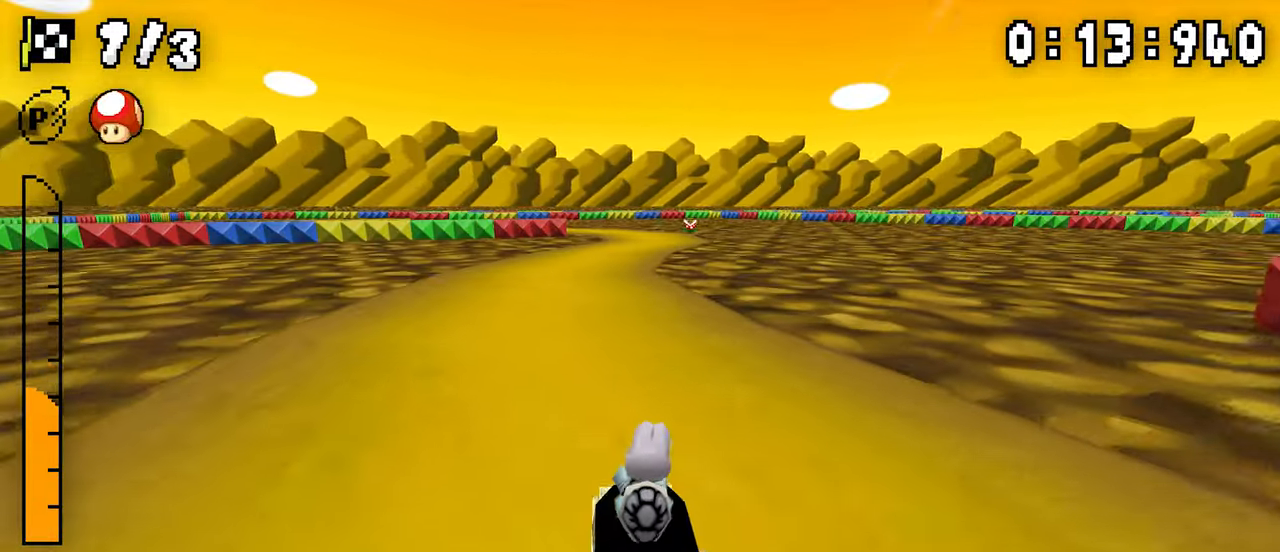
{"buttons": ["A", "R1", "DPAD_LEFT"], "events": [[50, "DPAD_RIGHT", "up"], [67, "DPAD_LEFT", "down"], [233, "DPAD_LEFT", "up"], [267, "DPAD_RIGHT", "down"], [483, "DPAD_RIGHT", "up"], [500, "DPAD_LEFT", "down"]]}